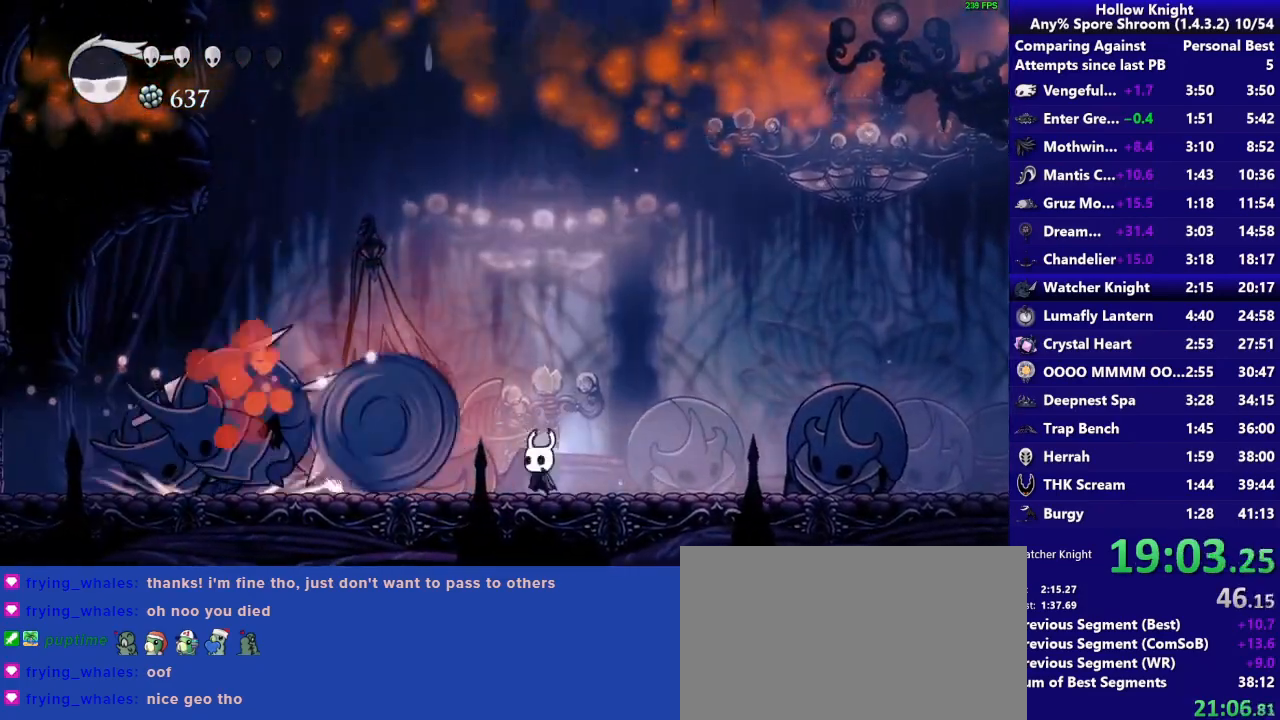
Gameplay with a controller (PlayStation layout); each line is a JSON object with the inputs held at the frame after it. "events" lists button and stick changes between this image and that frame as [ms after this image, input, new state], when the widget could be followed in between. Not read: L3 R3 left_stick.
{"buttons": [], "right_stick": "center", "events": [[67, "SQUARE", "down"], [367, "SQUARE", "up"], [400, "CROSS", "up"]]}
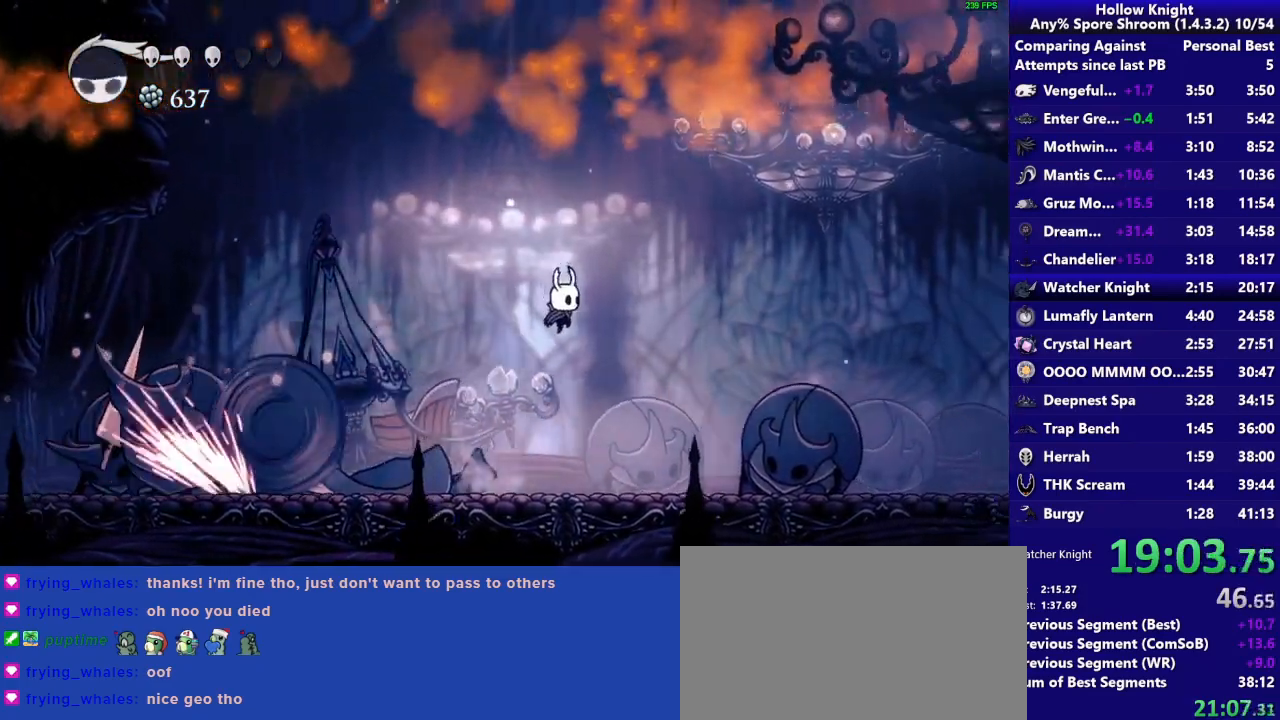
{"buttons": [], "right_stick": "center", "events": [[67, "R2", "down"], [267, "R2", "up"]]}
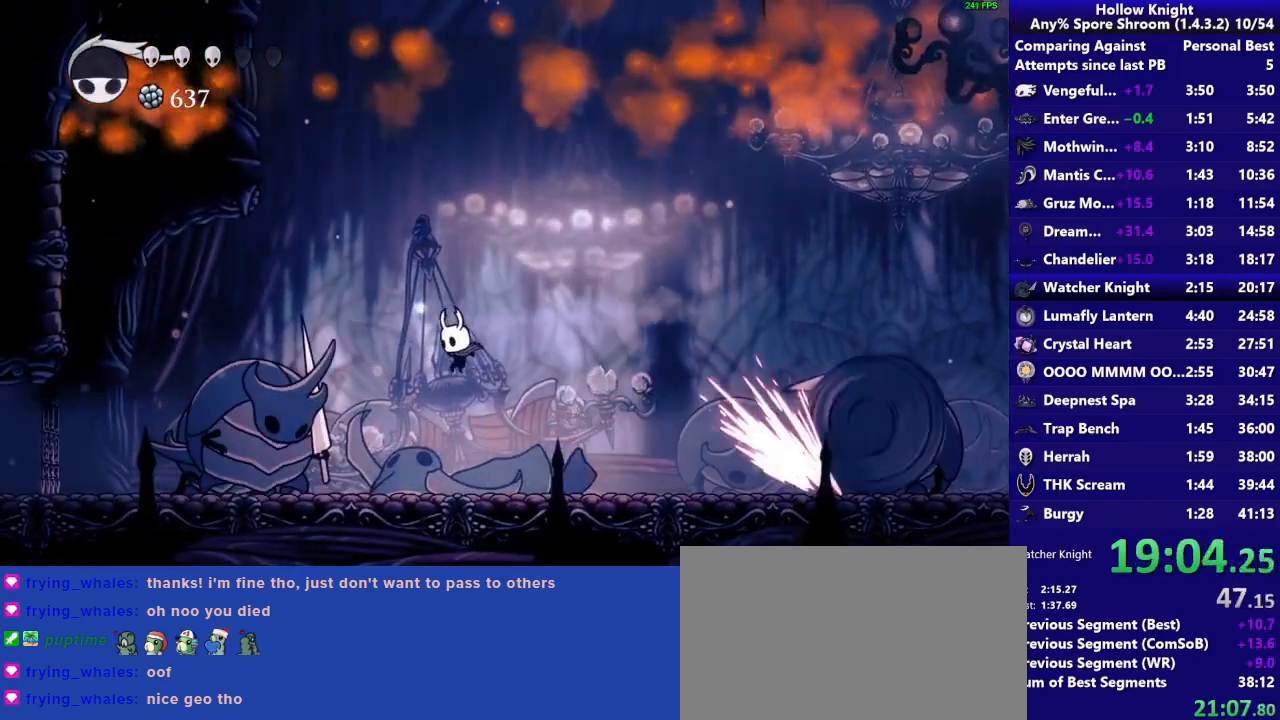
{"buttons": ["CROSS"], "right_stick": "center", "events": [[133, "SQUARE", "down"], [333, "SQUARE", "up"], [417, "CROSS", "down"]]}
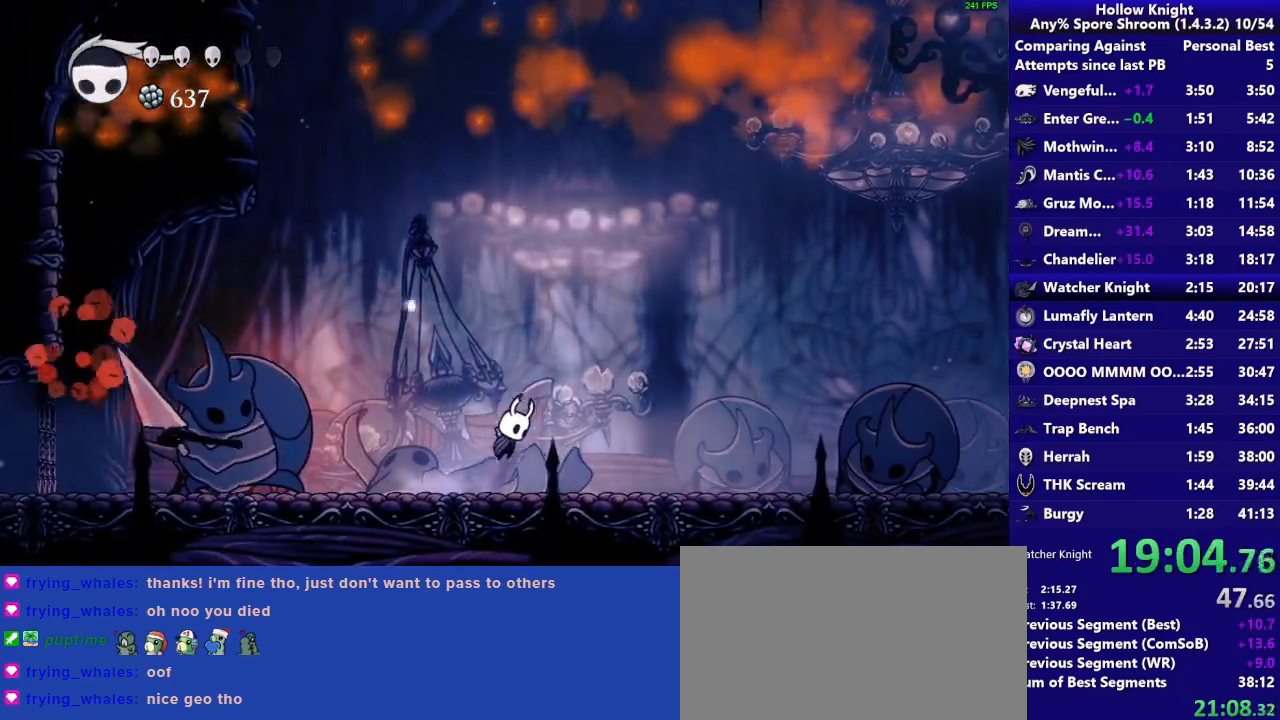
{"buttons": ["R2"], "right_stick": "center", "events": [[300, "R2", "down"], [433, "CROSS", "up"]]}
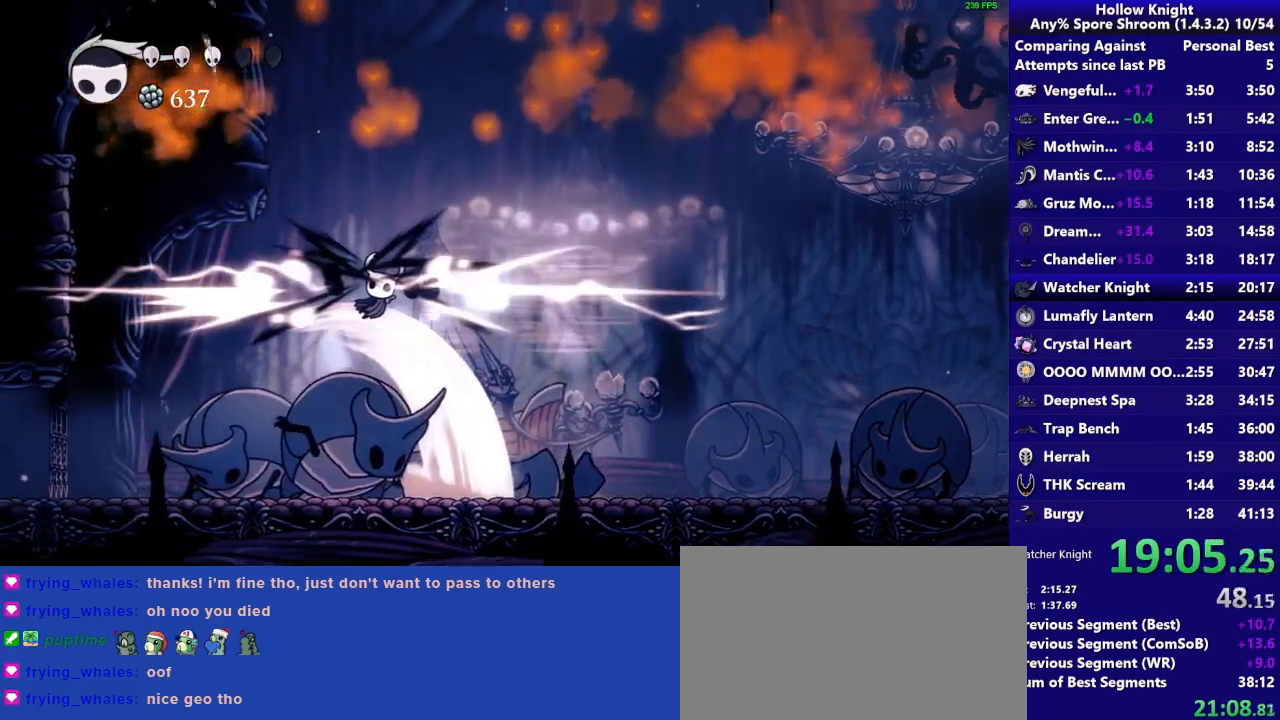
{"buttons": [], "right_stick": "center", "events": [[33, "R2", "up"]]}
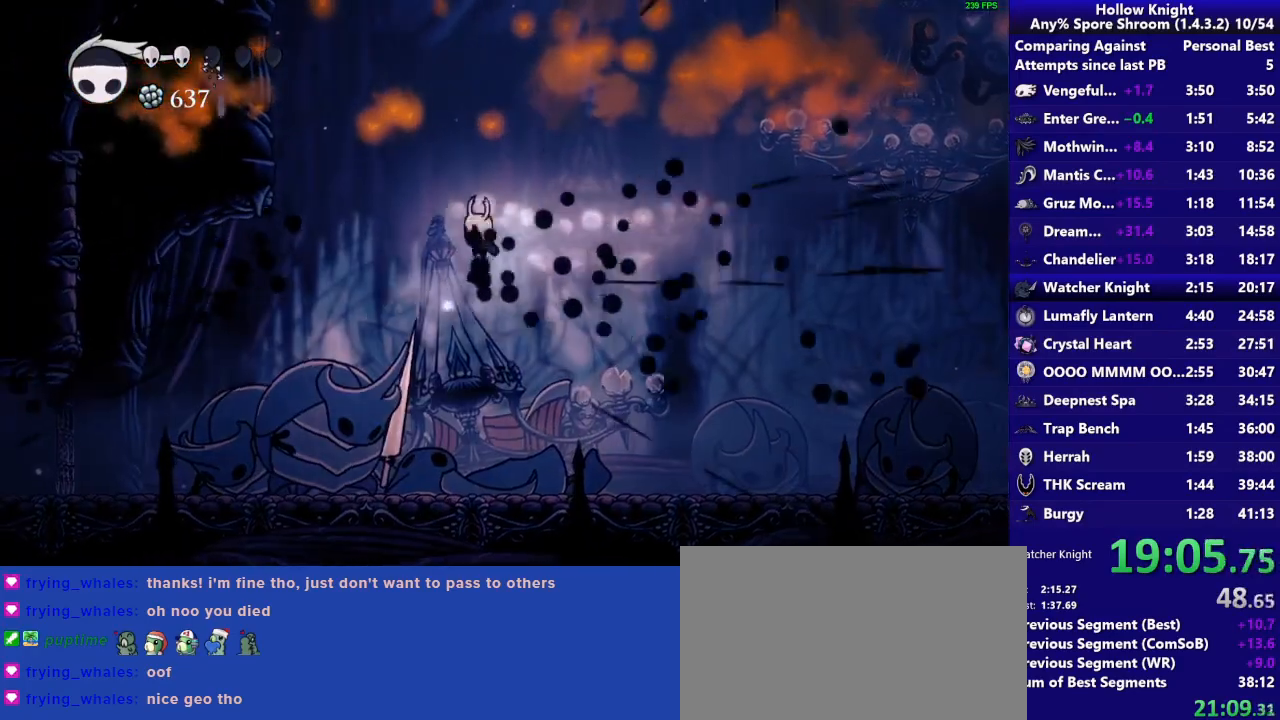
{"buttons": [], "right_stick": "center", "events": [[267, "SQUARE", "down"], [467, "SQUARE", "up"]]}
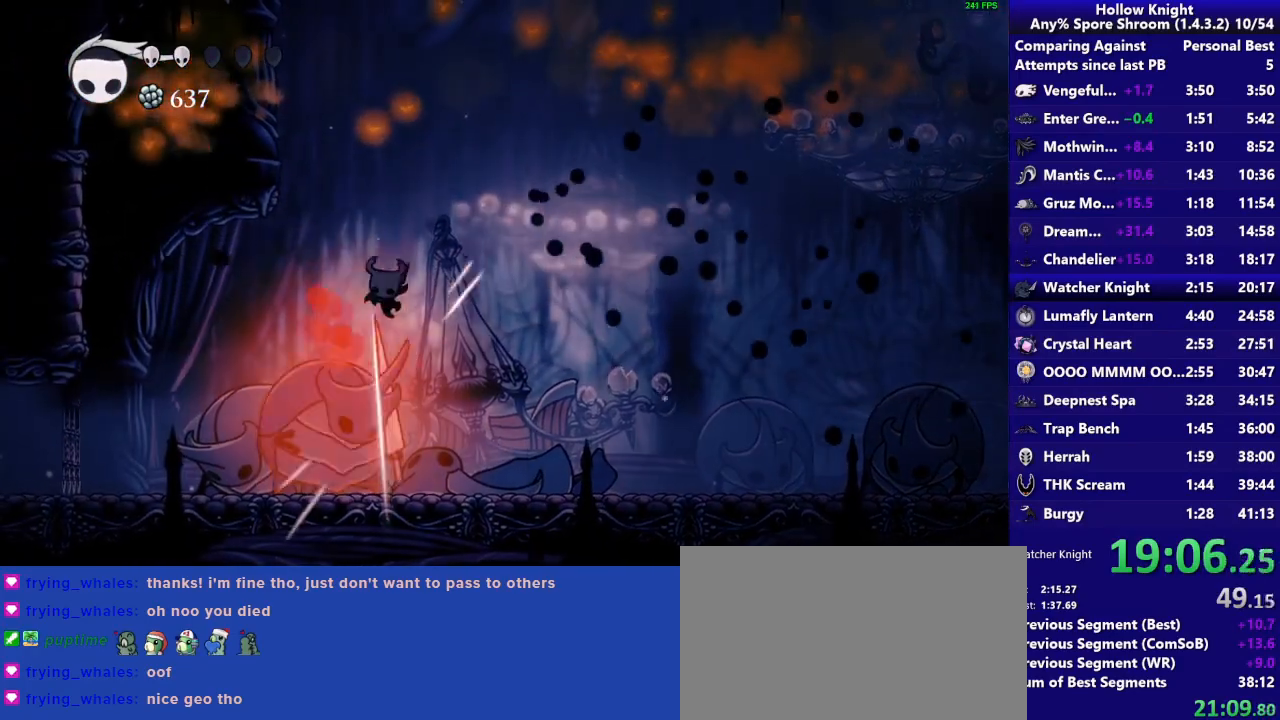
{"buttons": ["R2"], "right_stick": "center", "events": [[200, "SQUARE", "down"], [333, "R2", "down"], [433, "SQUARE", "up"]]}
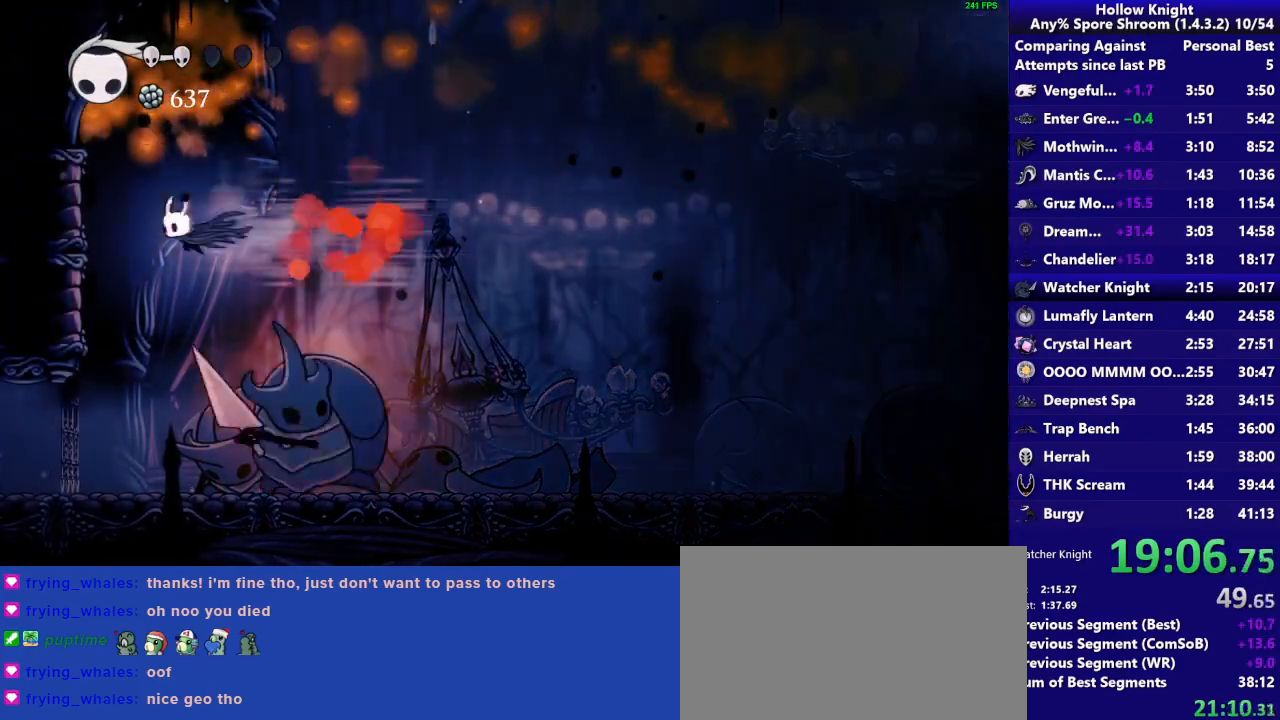
{"buttons": ["SQUARE"], "right_stick": "center", "events": [[67, "R2", "up"], [400, "SQUARE", "down"]]}
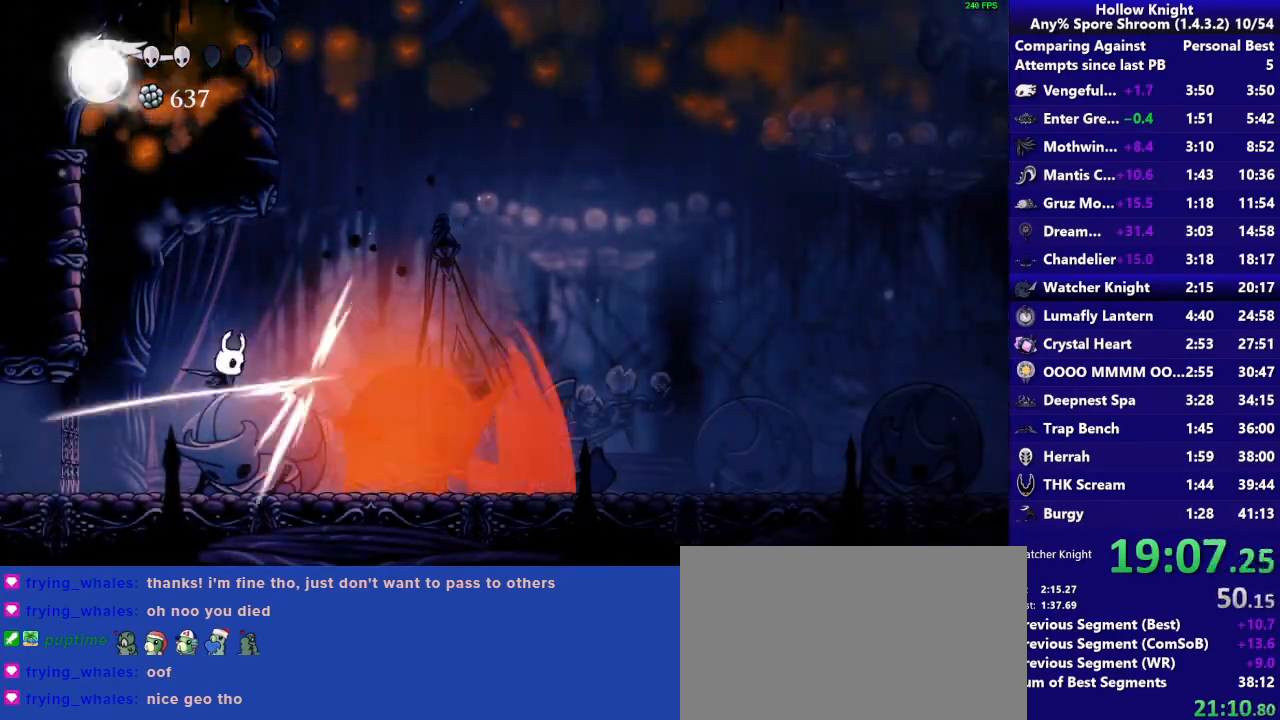
{"buttons": ["SQUARE"], "right_stick": "center", "events": [[17, "R1", "down"], [100, "SQUARE", "up"], [217, "R1", "up"], [467, "SQUARE", "down"]]}
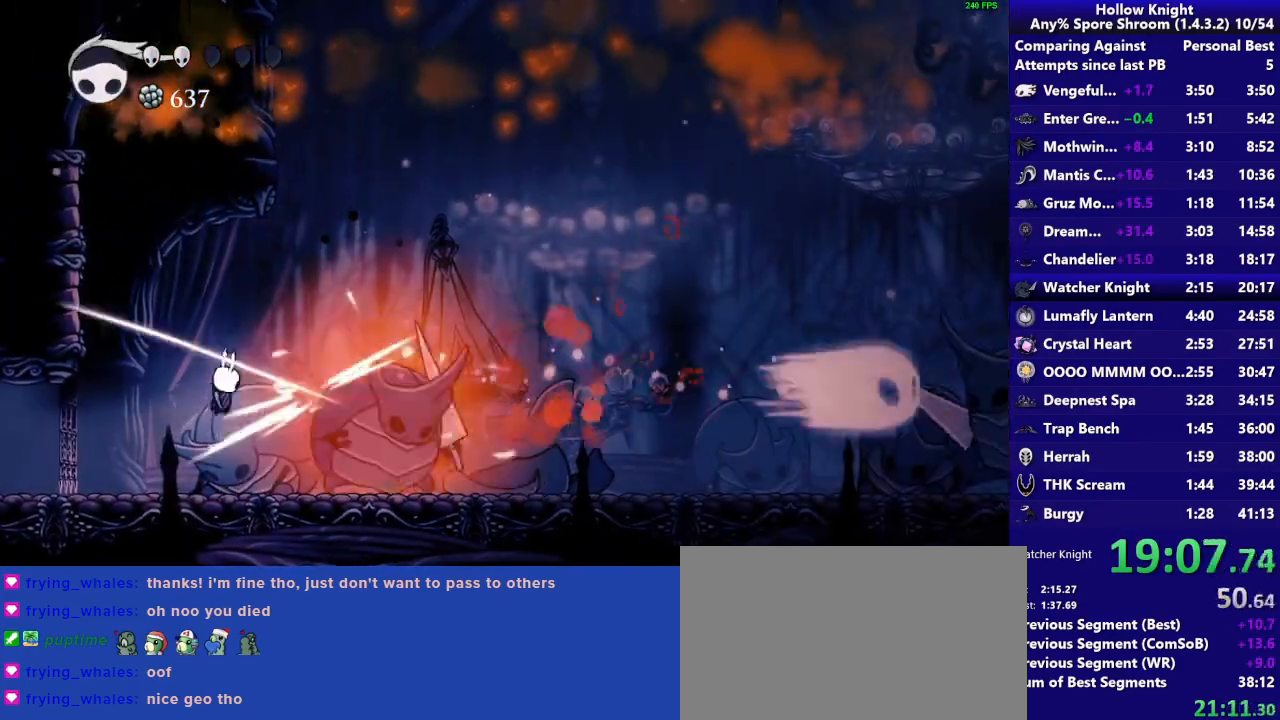
{"buttons": [], "right_stick": "center", "events": [[67, "R1", "down"], [167, "SQUARE", "up"], [267, "R1", "up"]]}
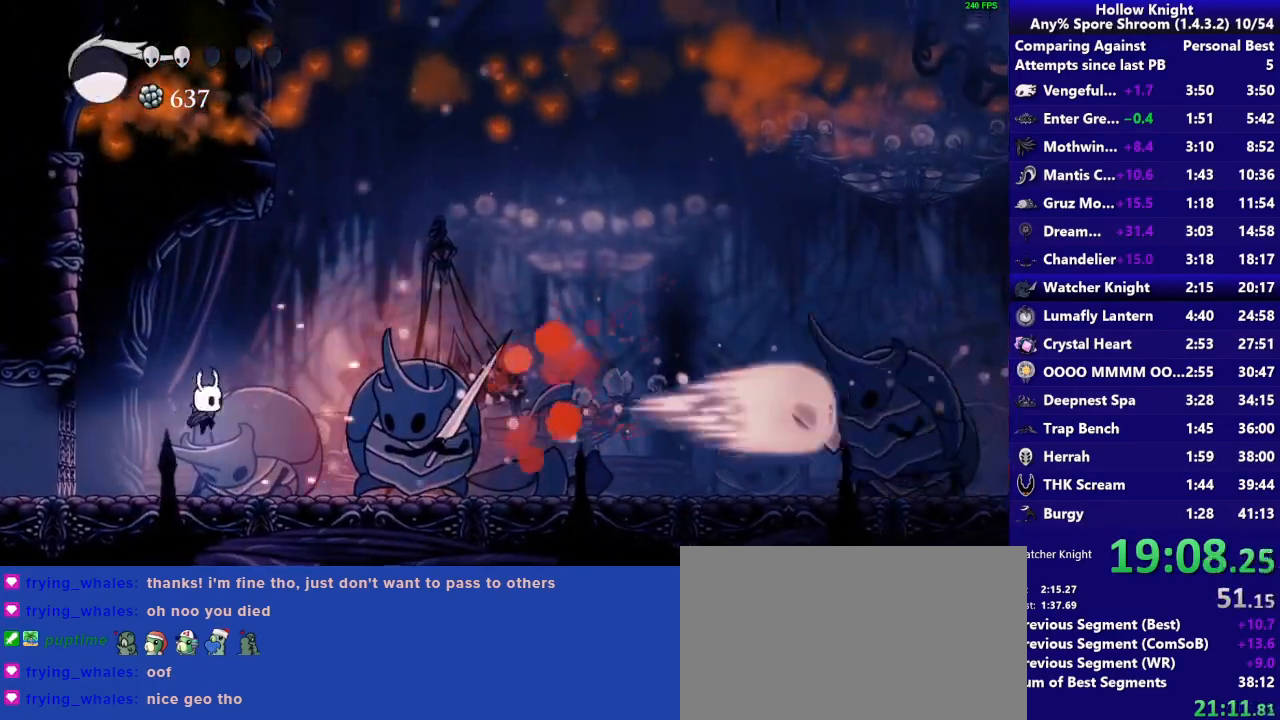
{"buttons": [], "right_stick": "center", "events": [[33, "SQUARE", "down"], [133, "R1", "down"], [200, "SQUARE", "up"], [300, "R1", "up"]]}
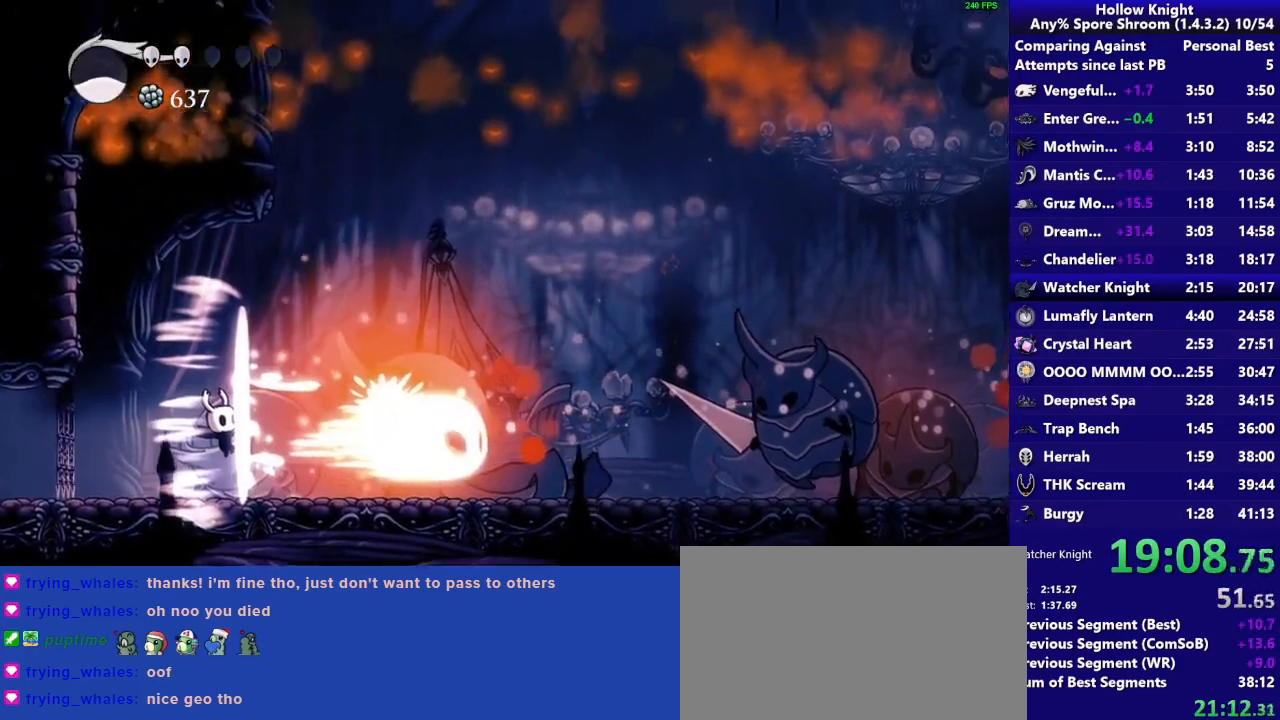
{"buttons": [], "right_stick": "center", "events": []}
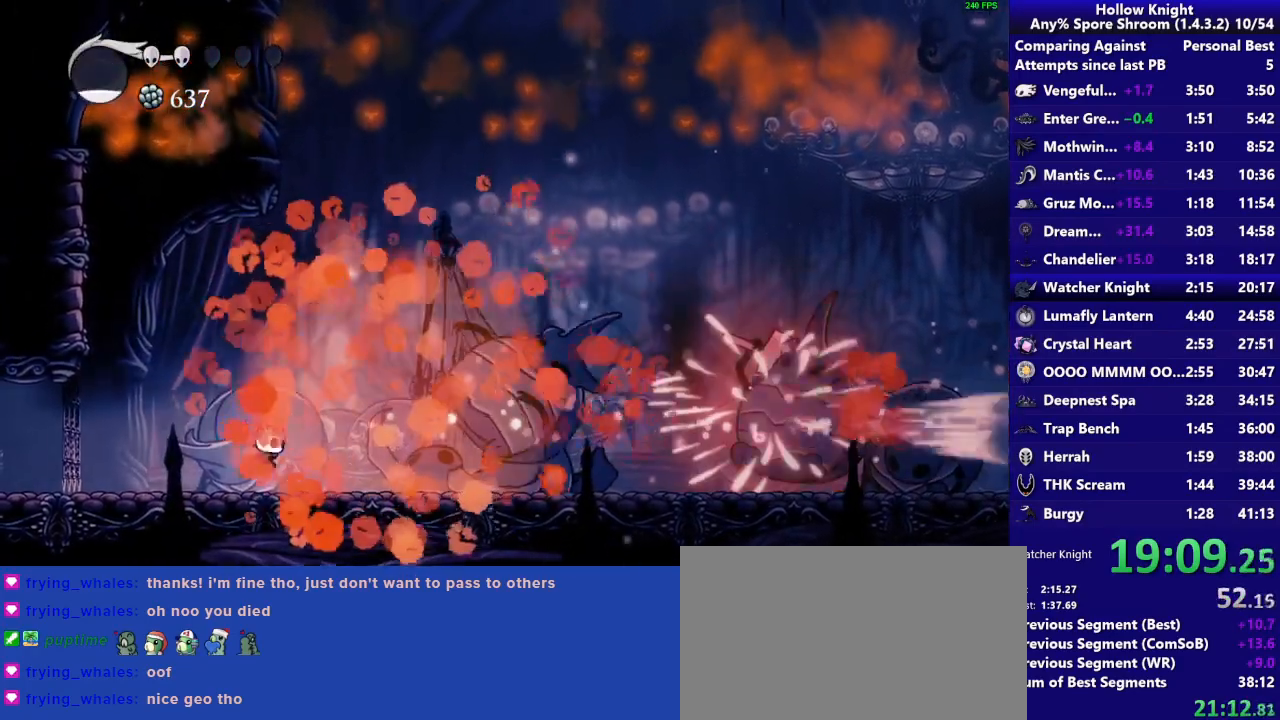
{"buttons": [], "right_stick": "center", "events": [[200, "R2", "down"], [400, "R2", "up"]]}
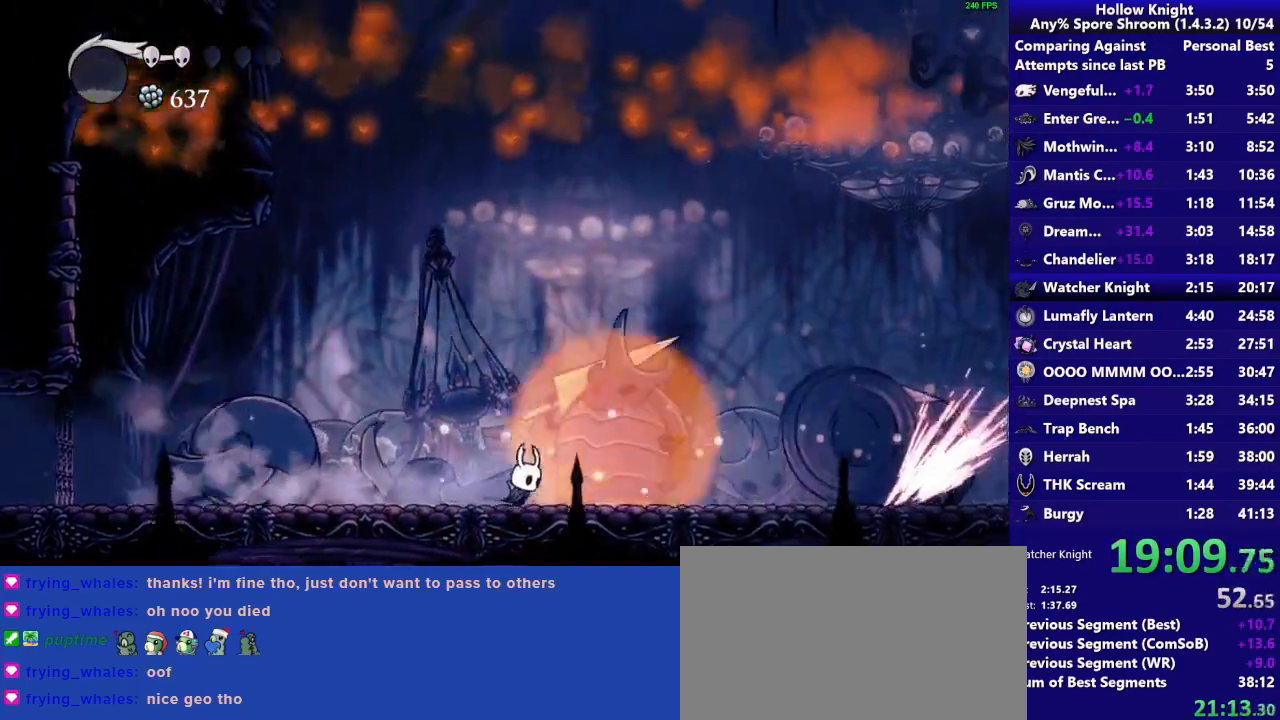
{"buttons": ["CROSS"], "right_stick": "center", "events": [[67, "CROSS", "down"]]}
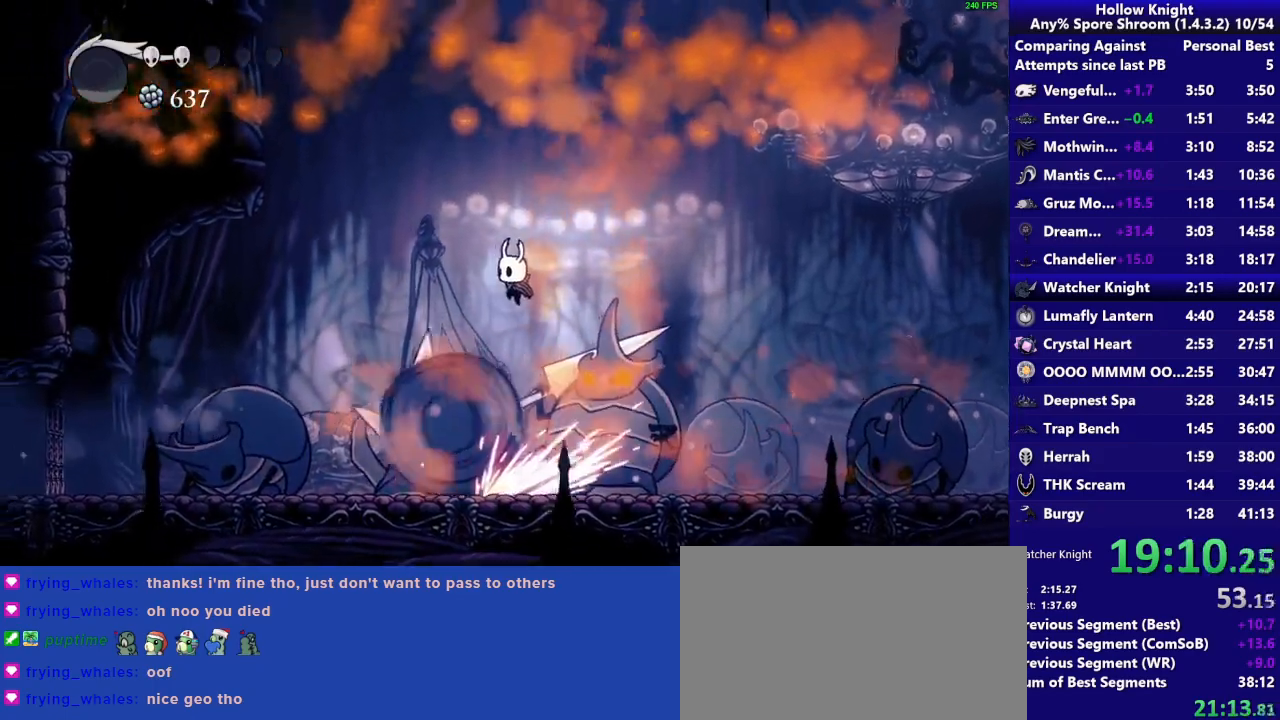
{"buttons": [], "right_stick": "center", "events": [[267, "CROSS", "up"]]}
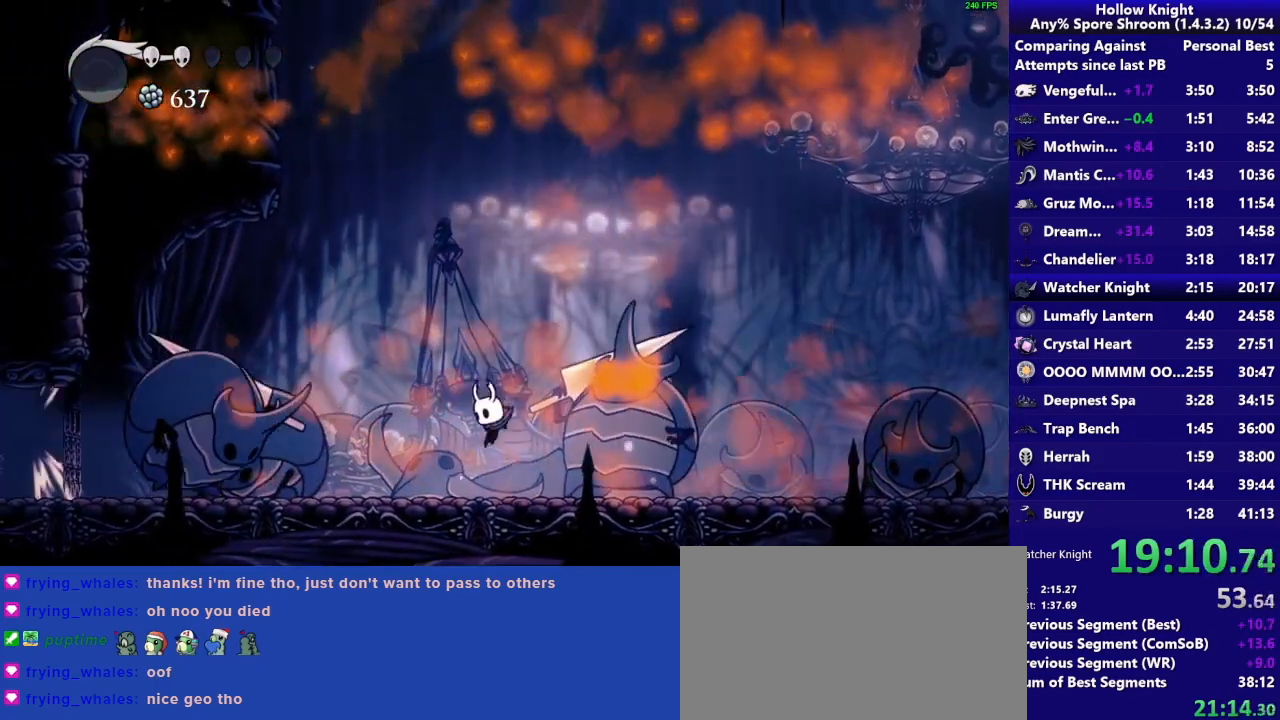
{"buttons": [], "right_stick": "center", "events": [[167, "SQUARE", "down"], [367, "SQUARE", "up"]]}
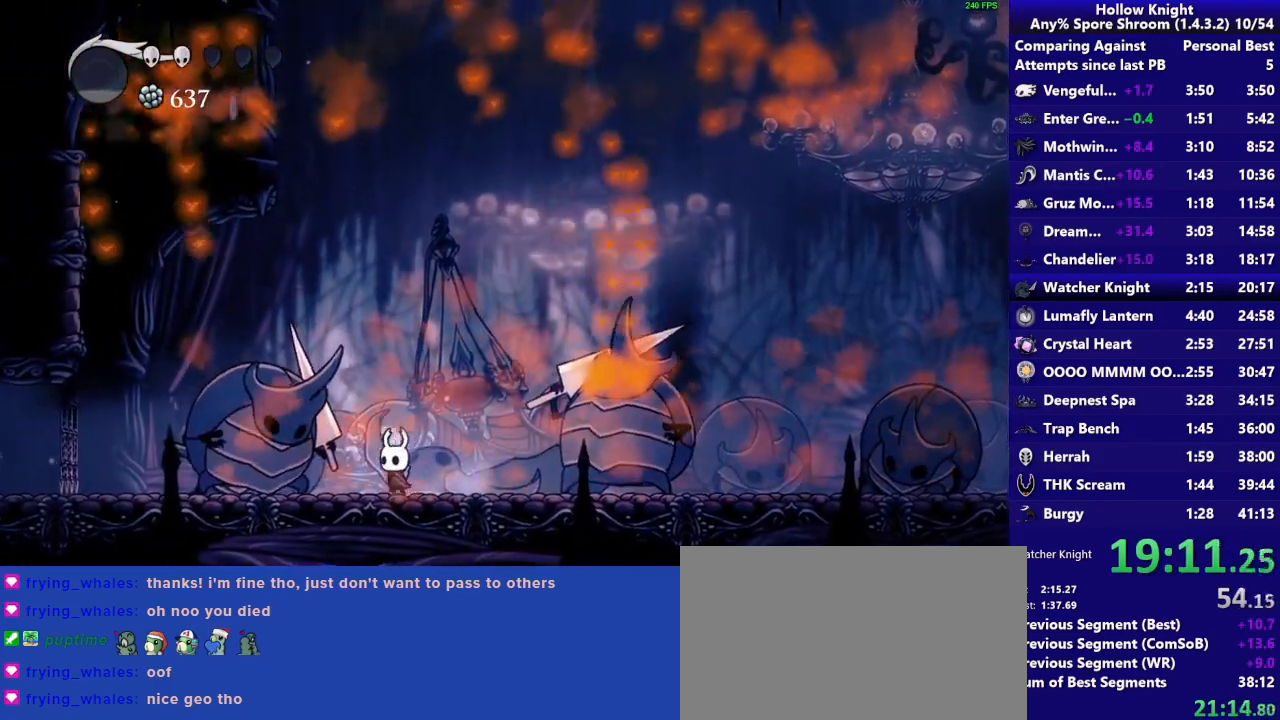
{"buttons": ["SQUARE"], "right_stick": "center", "events": [[33, "CROSS", "down"], [67, "SQUARE", "down"], [400, "CROSS", "up"], [400, "SQUARE", "up"], [500, "SQUARE", "down"]]}
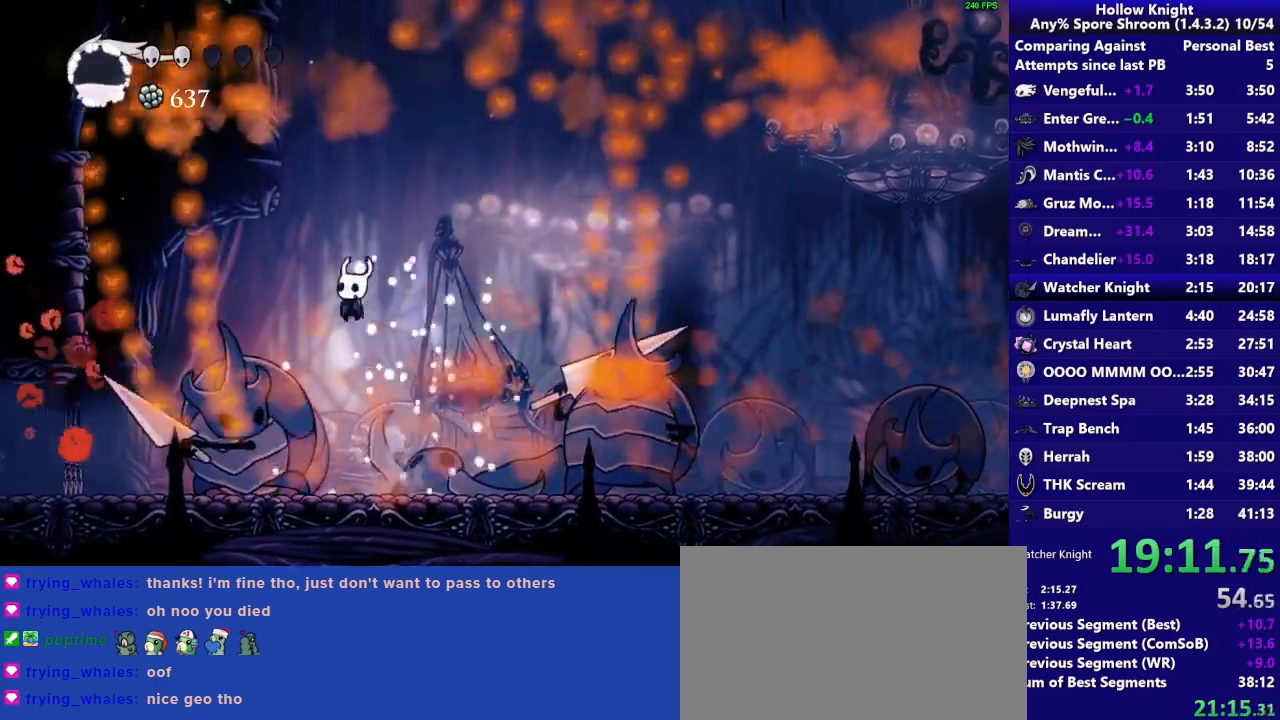
{"buttons": [], "right_stick": "center", "events": [[100, "R2", "down"], [233, "SQUARE", "up"], [367, "R2", "up"]]}
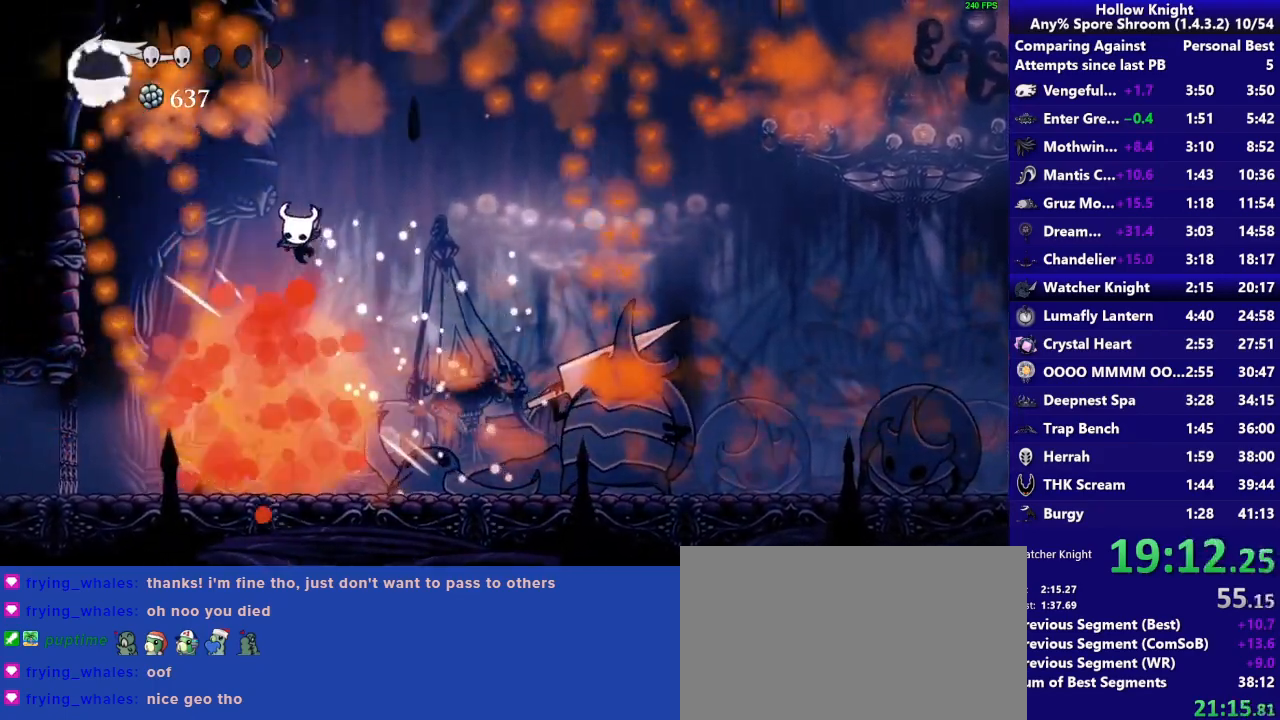
{"buttons": [], "right_stick": "center", "events": []}
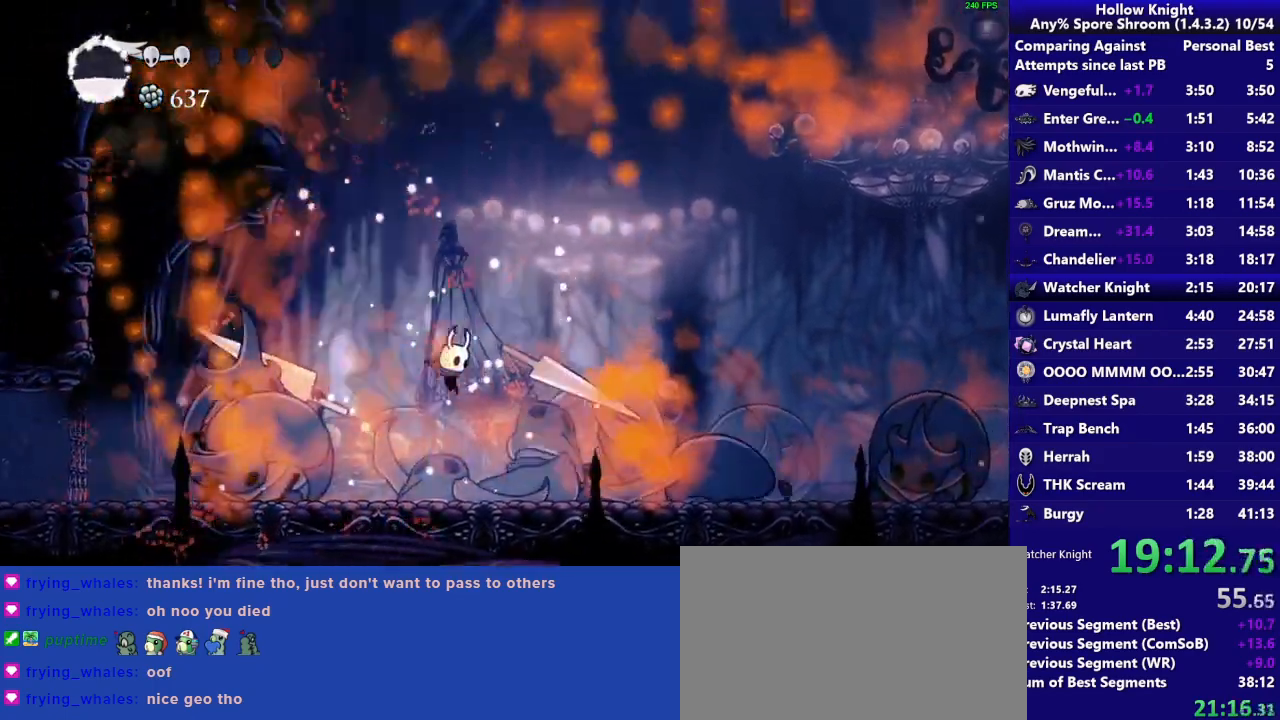
{"buttons": ["CIRCLE"], "right_stick": "center", "events": [[133, "CIRCLE", "down"]]}
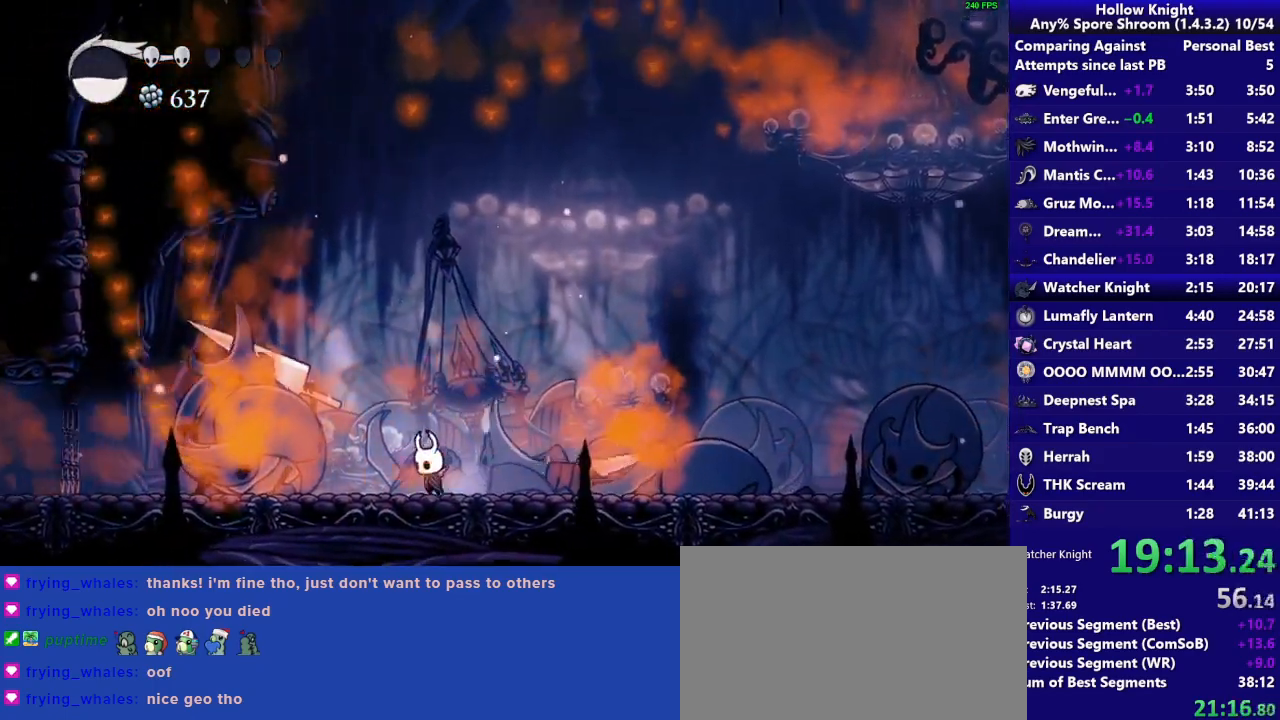
{"buttons": ["CIRCLE"], "right_stick": "center", "events": []}
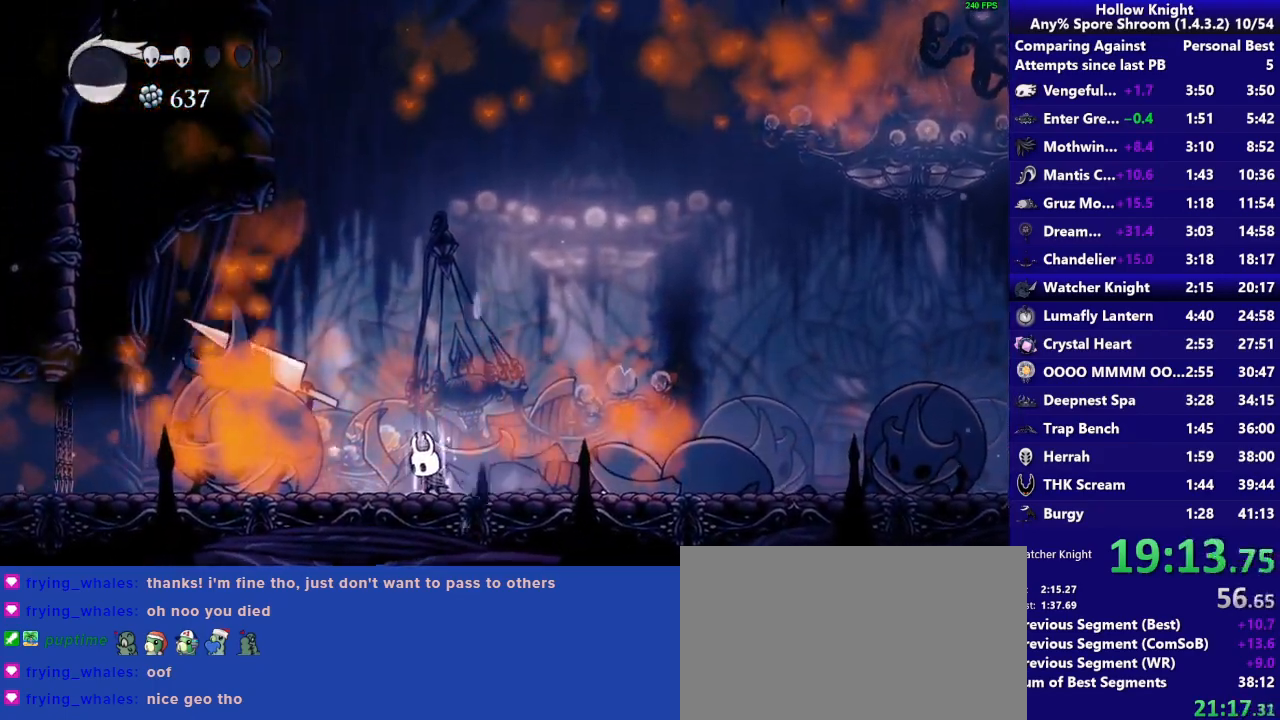
{"buttons": ["CIRCLE"], "right_stick": "center", "events": []}
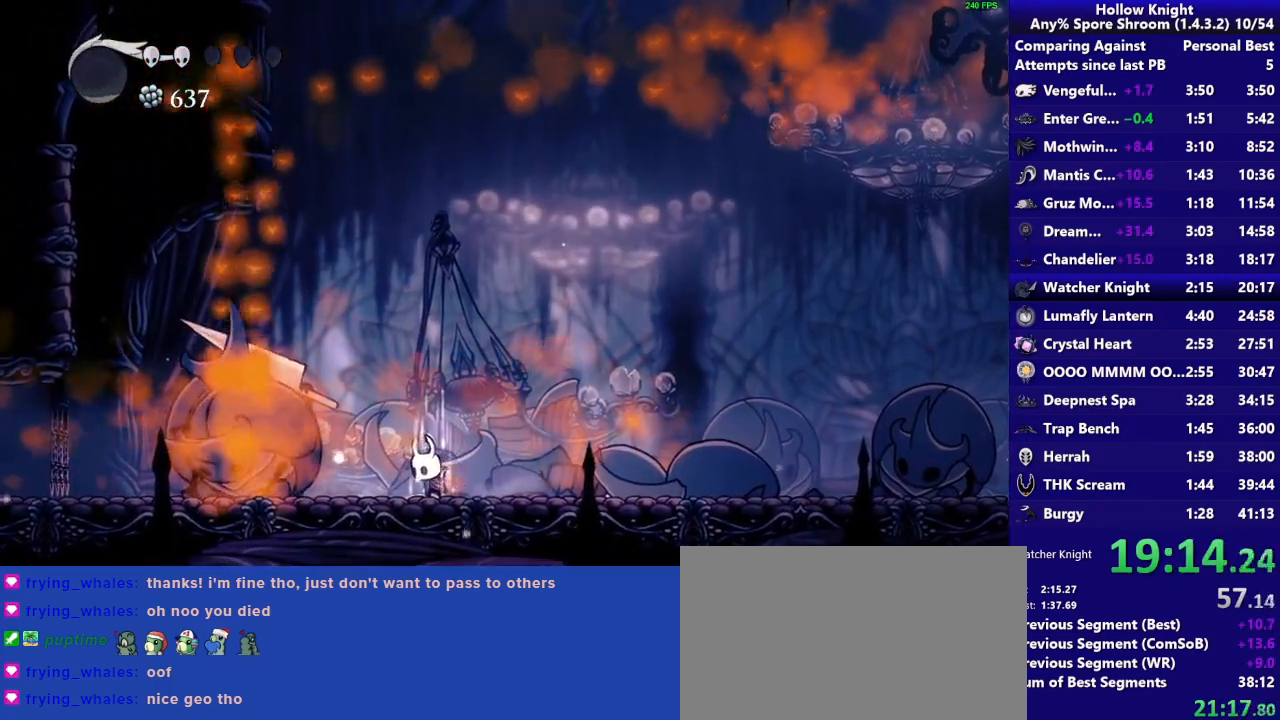
{"buttons": [], "right_stick": "center", "events": [[267, "CIRCLE", "up"]]}
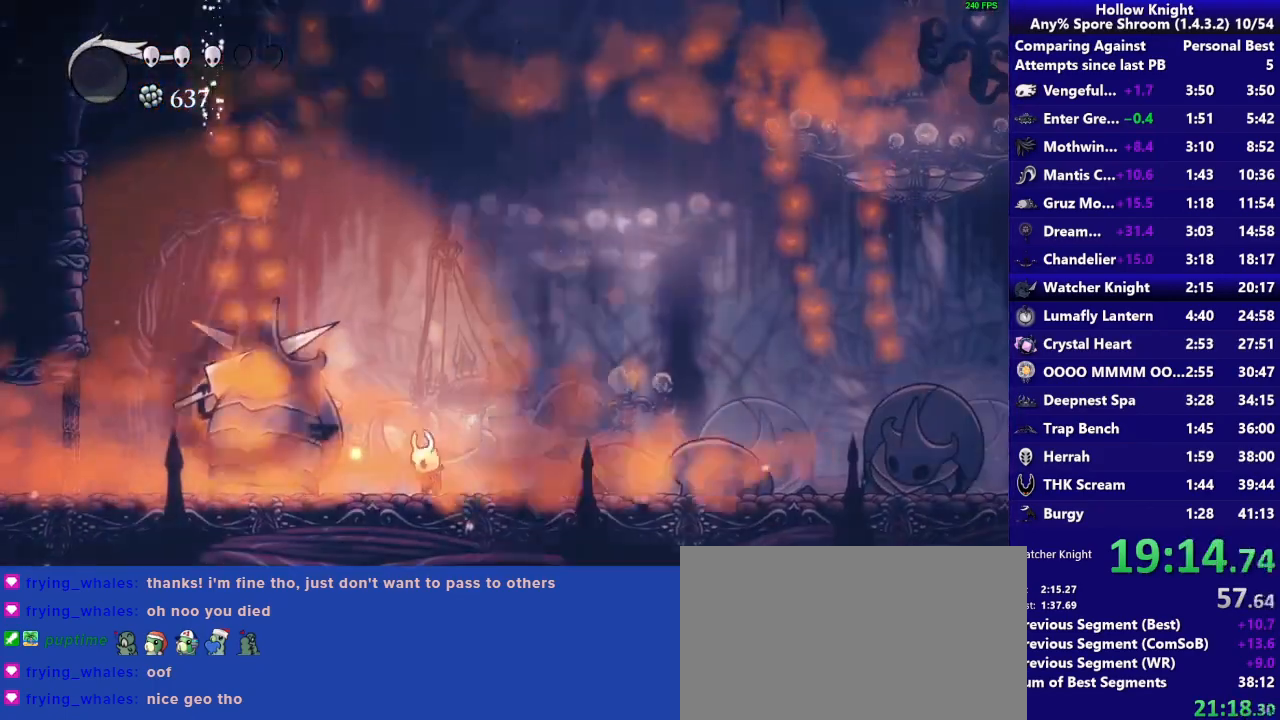
{"buttons": ["TRIANGLE"], "right_stick": "center", "events": [[33, "TRIANGLE", "down"]]}
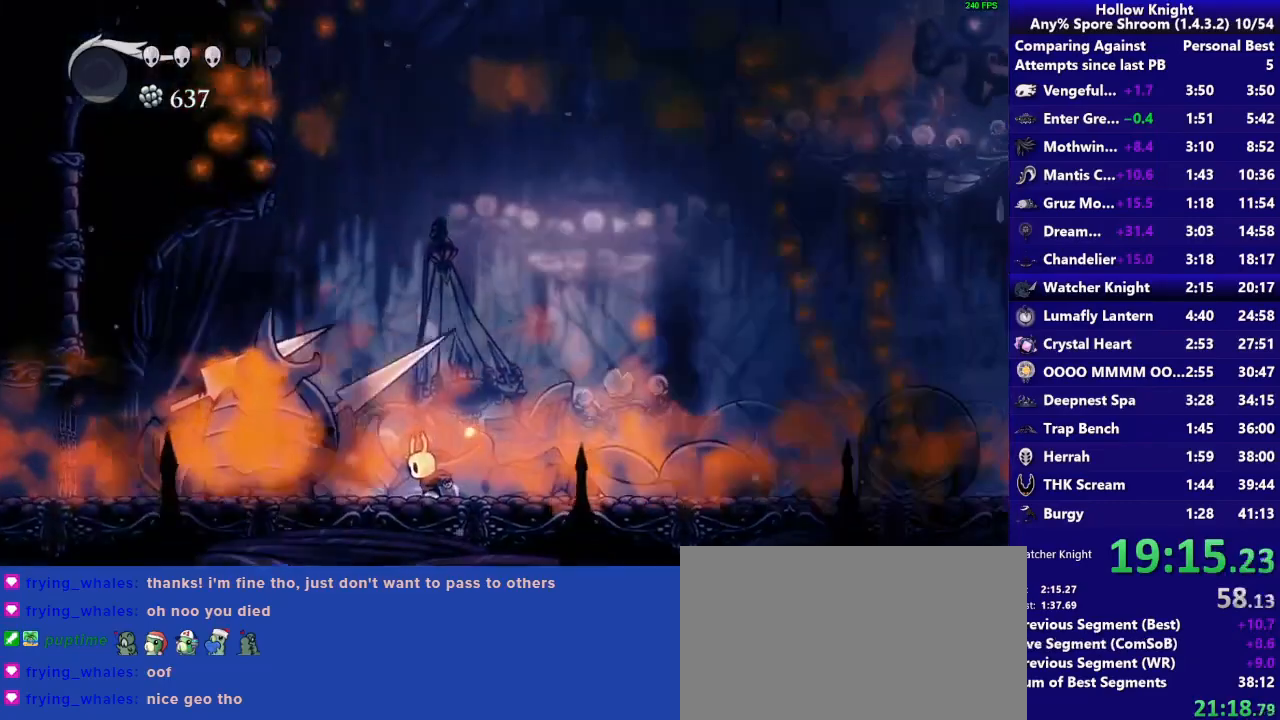
{"buttons": ["TRIANGLE"], "right_stick": "center", "events": []}
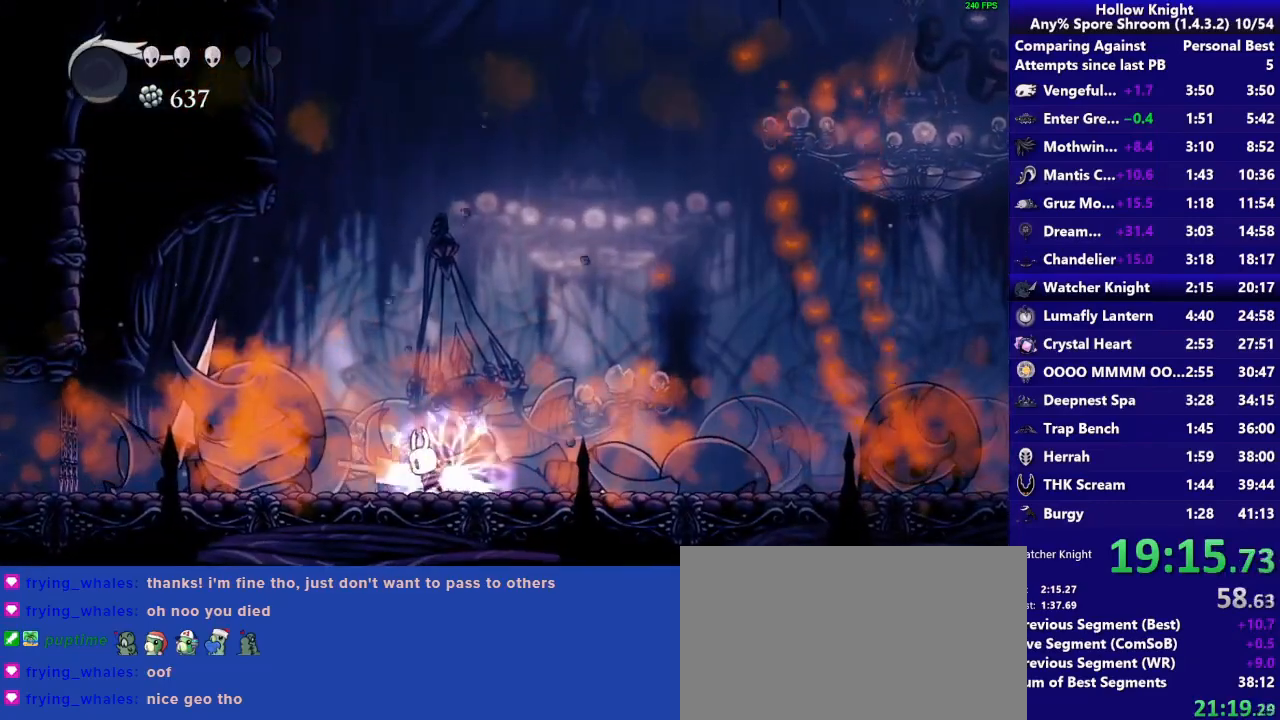
{"buttons": [], "right_stick": "center", "events": [[467, "TRIANGLE", "up"]]}
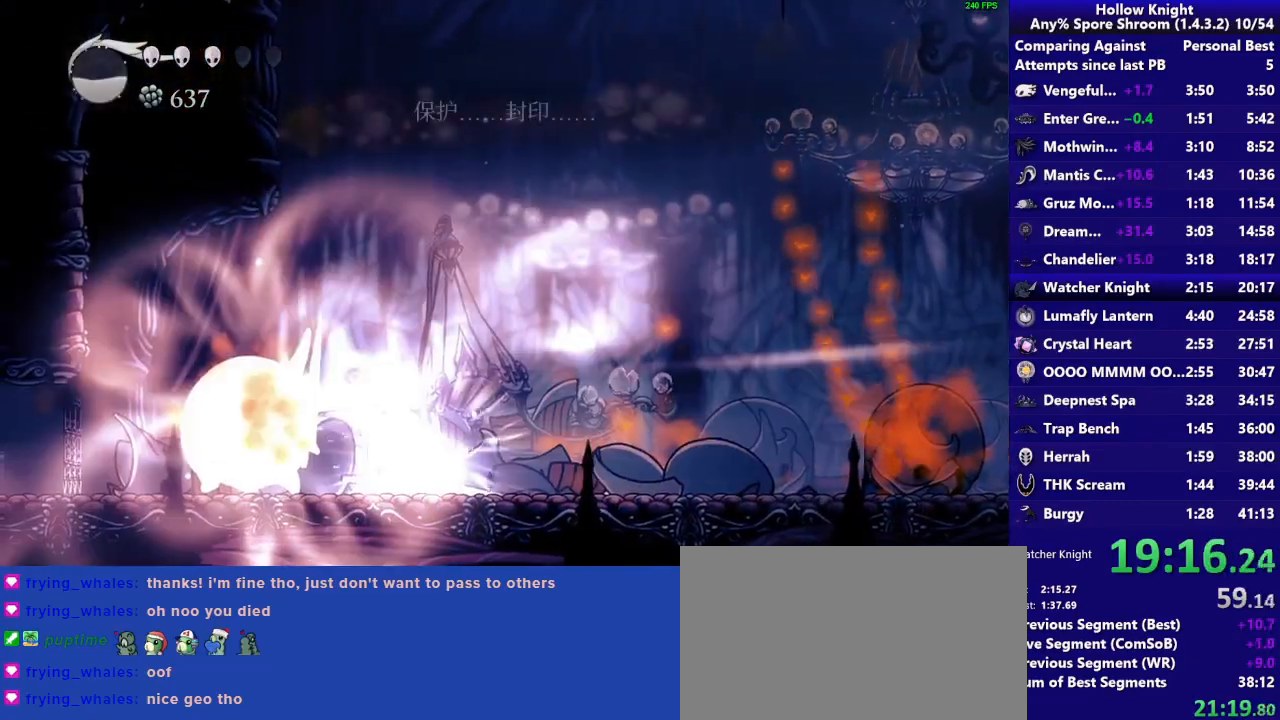
{"buttons": ["R2"], "right_stick": "center", "events": [[300, "SQUARE", "down"], [417, "R2", "down"], [500, "SQUARE", "up"]]}
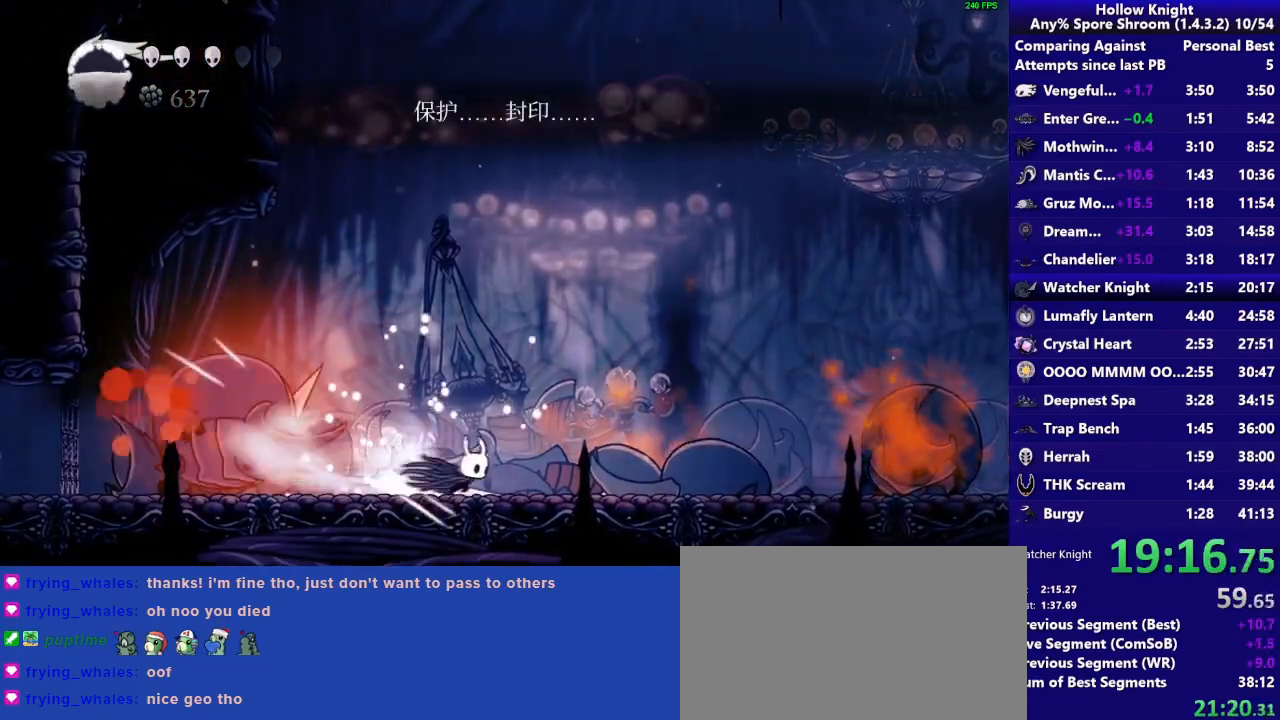
{"buttons": [], "right_stick": "center", "events": [[133, "R2", "up"]]}
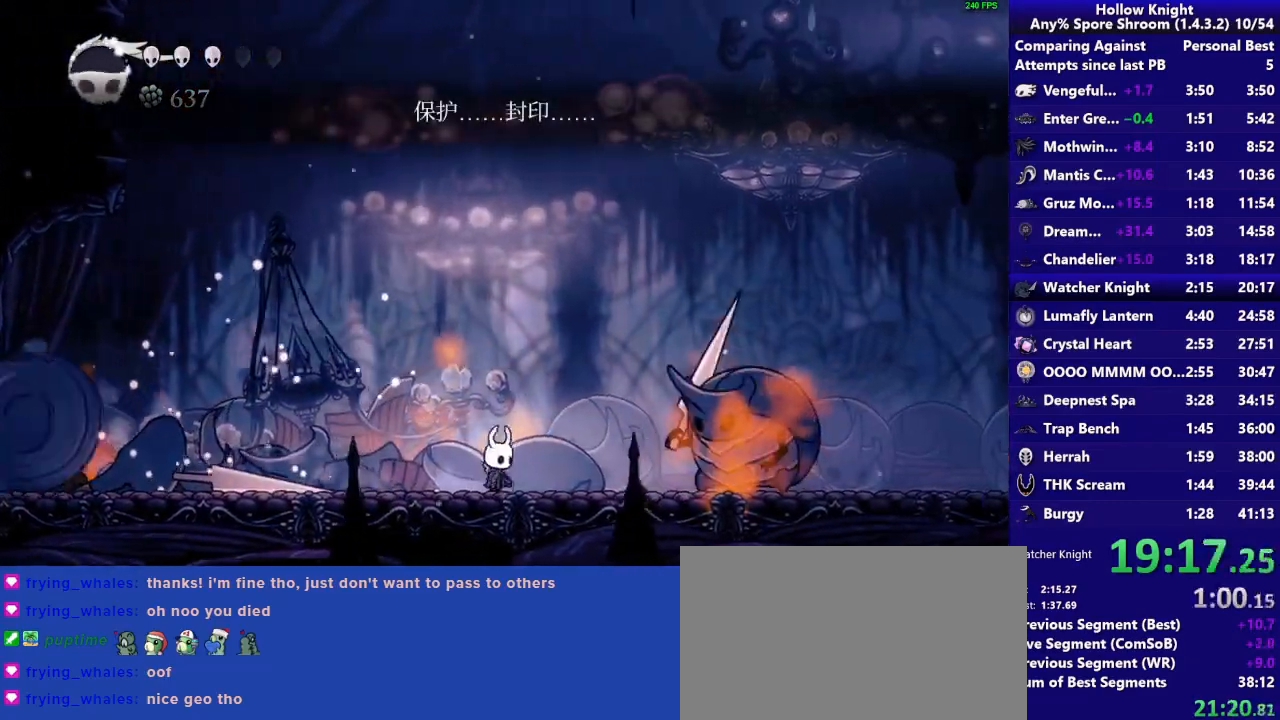
{"buttons": [], "right_stick": "center", "events": [[33, "CROSS", "down"], [433, "CROSS", "up"]]}
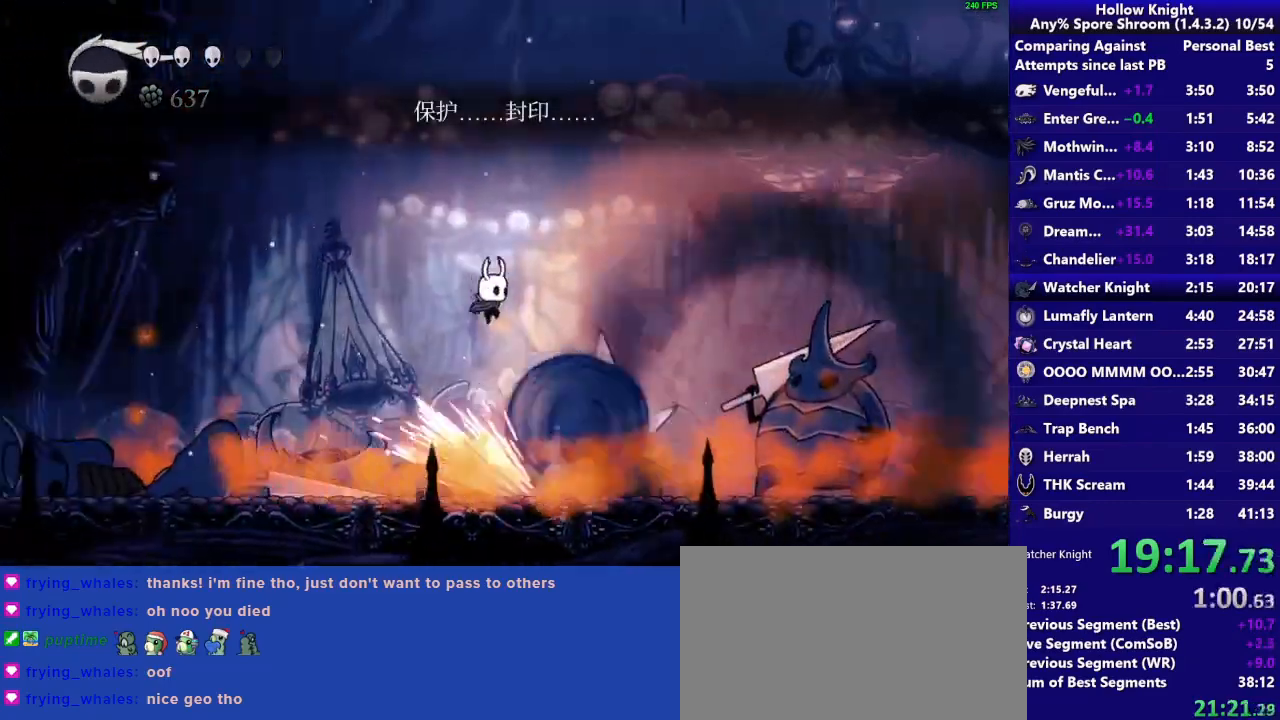
{"buttons": [], "right_stick": "center", "events": [[167, "R1", "down"], [400, "R1", "up"]]}
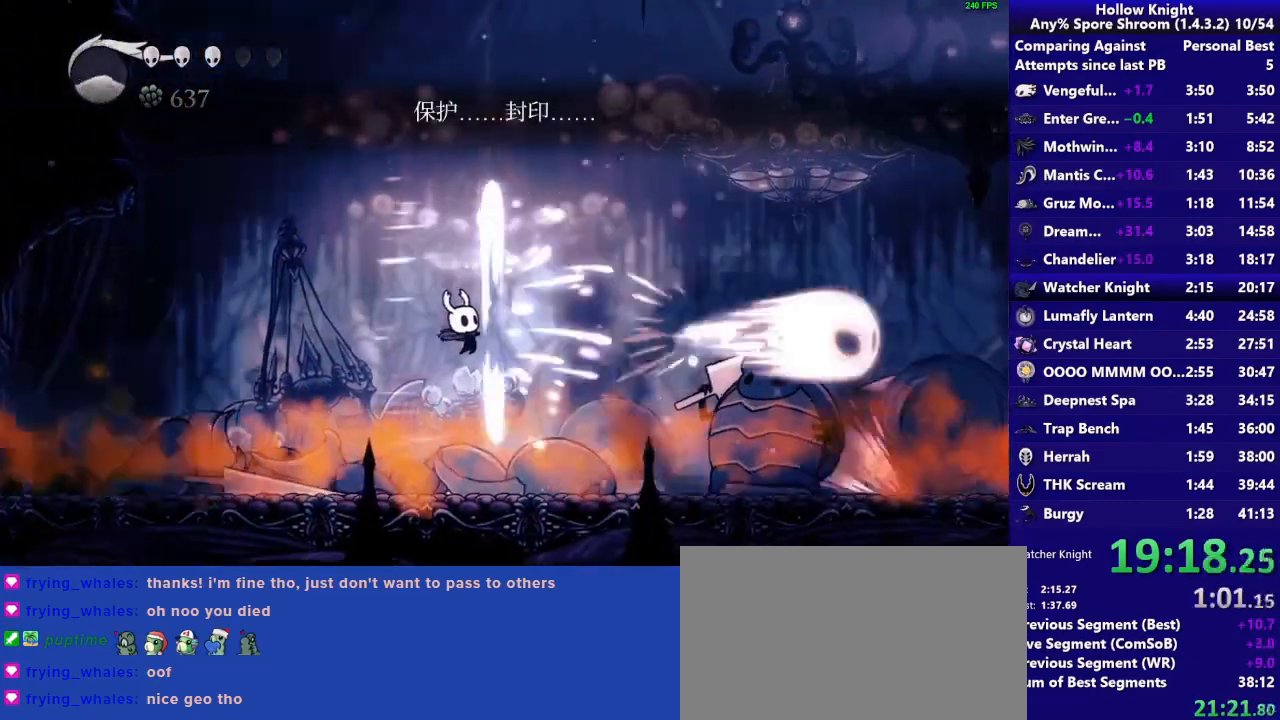
{"buttons": [], "right_stick": "center", "events": []}